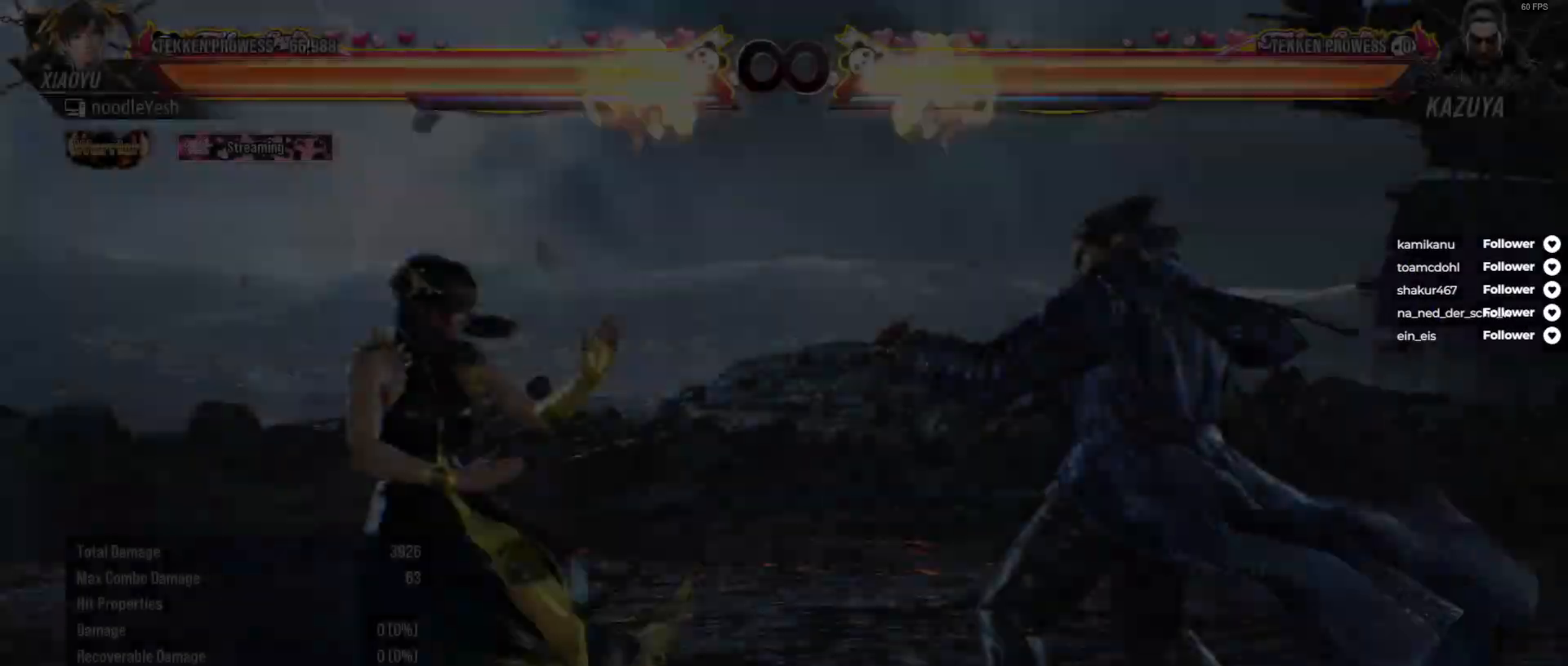
Gameplay with a controller (Xbox layout); each line is a JSON object with the inputs held at the frame after it. "events" lists button and stick changes between this image and that frame as [ms after this image, input, new state], when the widget could be followed in between. Not read: left_stick.
{"buttons": [], "right_stick": "center", "events": []}
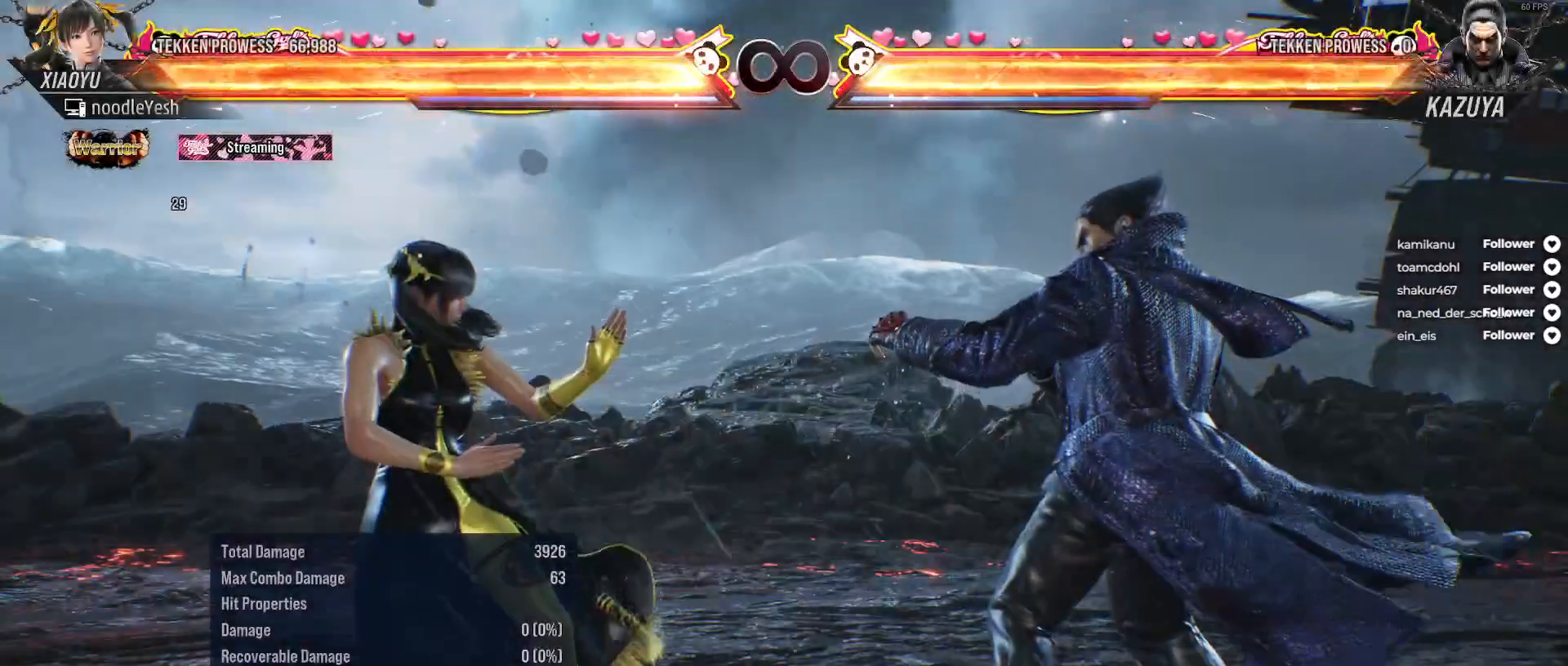
{"buttons": [], "right_stick": "center", "events": []}
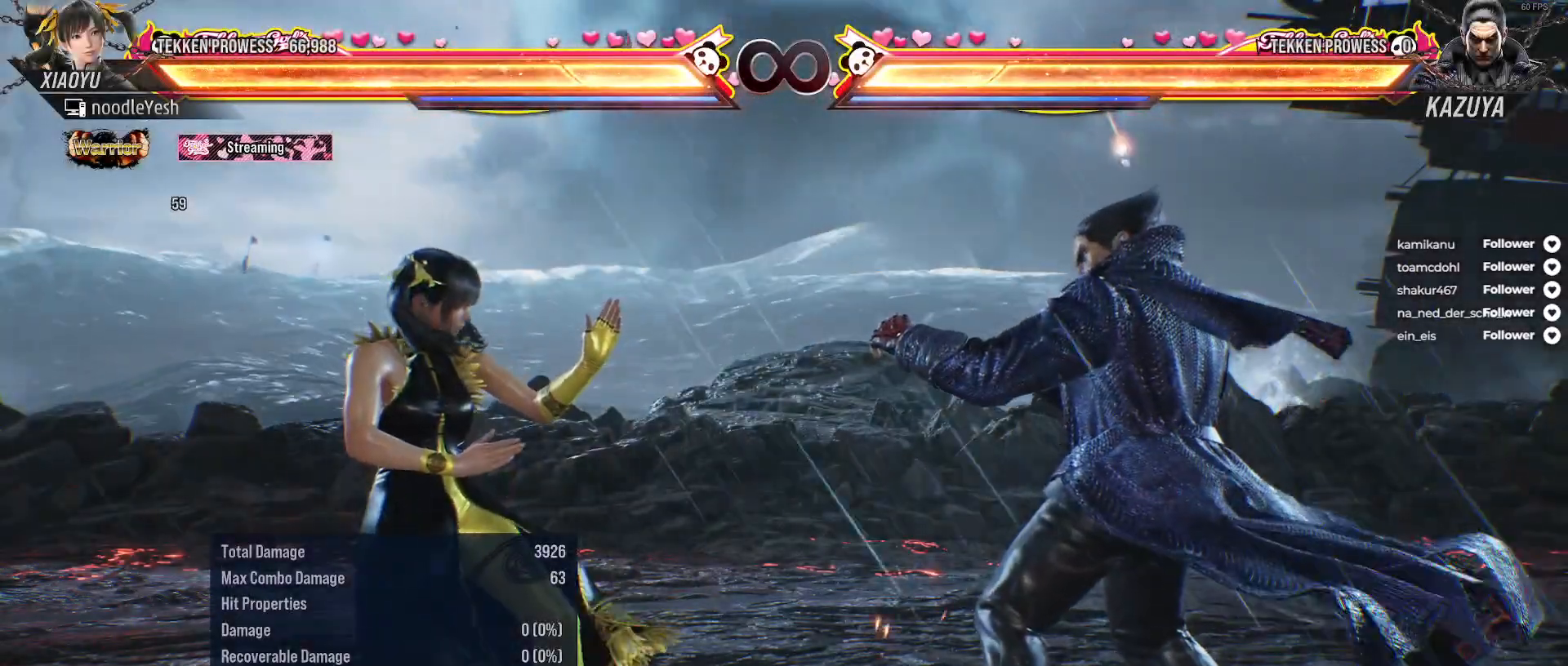
{"buttons": [], "right_stick": "center", "events": []}
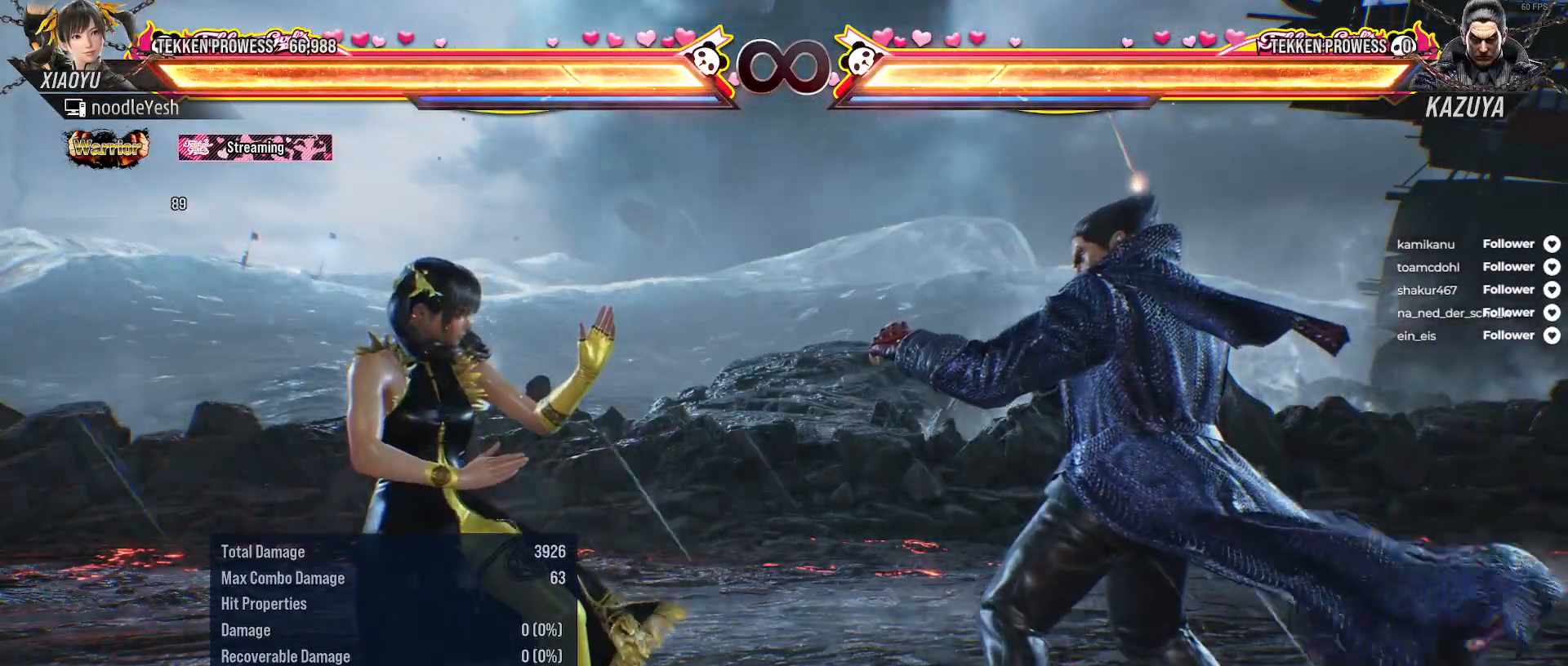
{"buttons": [], "right_stick": "center", "events": [[167, "DPAD_DOWN", "down"], [167, "DPAD_RIGHT", "down"], [250, "DPAD_RIGHT", "up"], [267, "DPAD_DOWN", "up"]]}
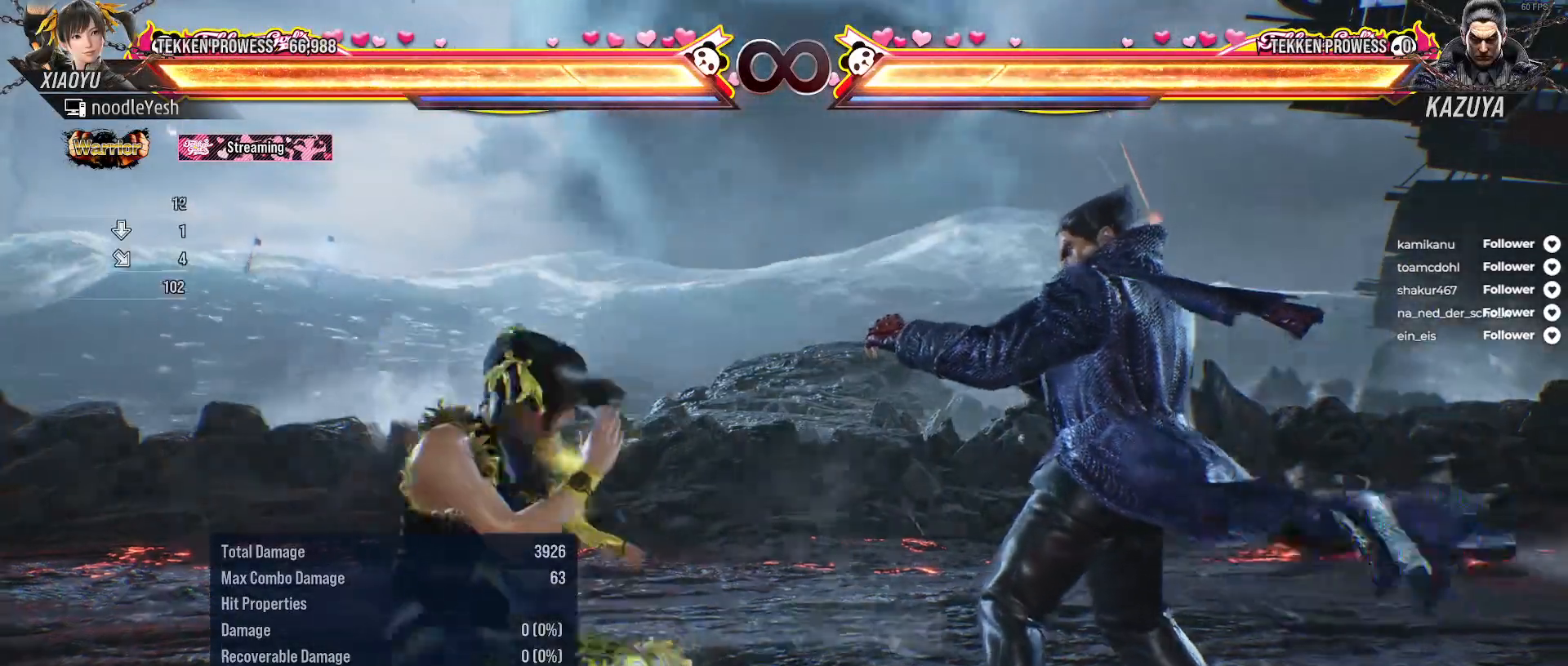
{"buttons": [], "right_stick": "center", "events": [[217, "DPAD_RIGHT", "down"], [333, "DPAD_RIGHT", "up"]]}
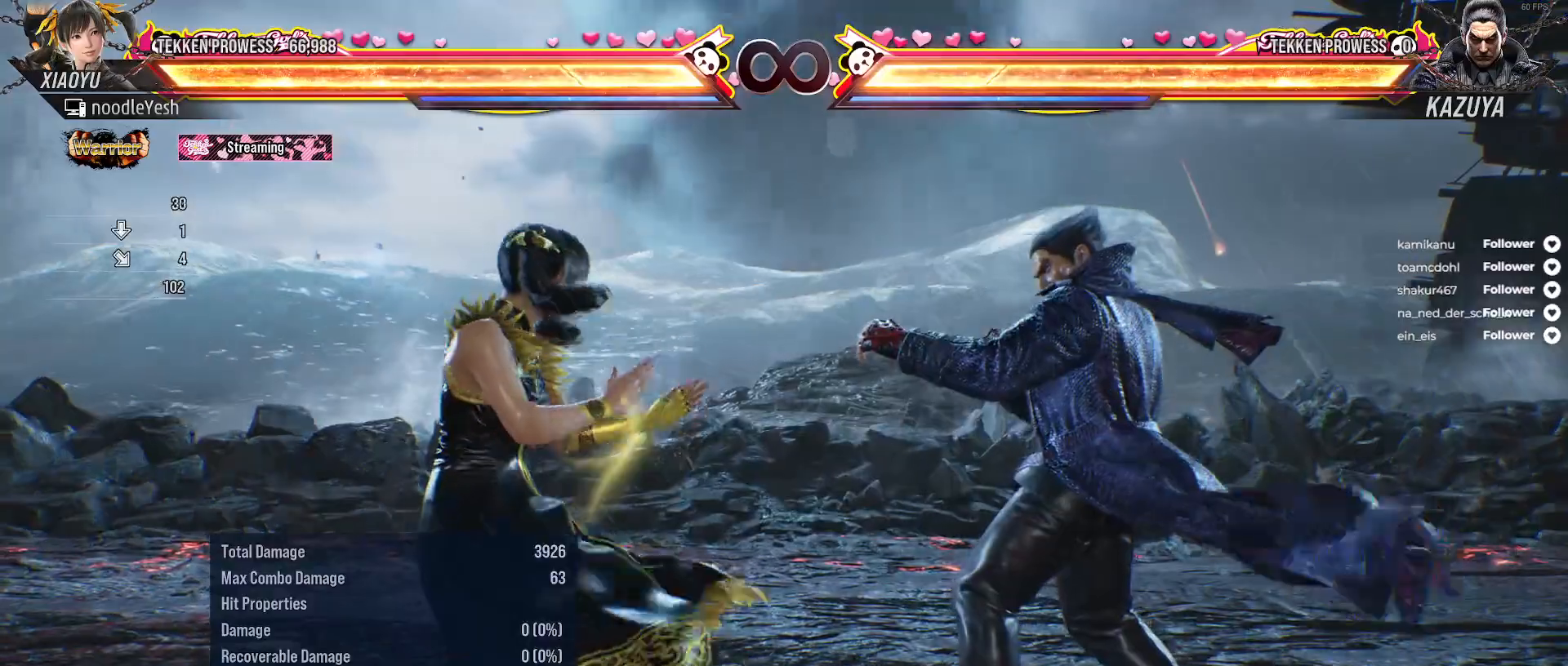
{"buttons": [], "right_stick": "center", "events": [[133, "DPAD_RIGHT", "down"], [383, "DPAD_RIGHT", "up"]]}
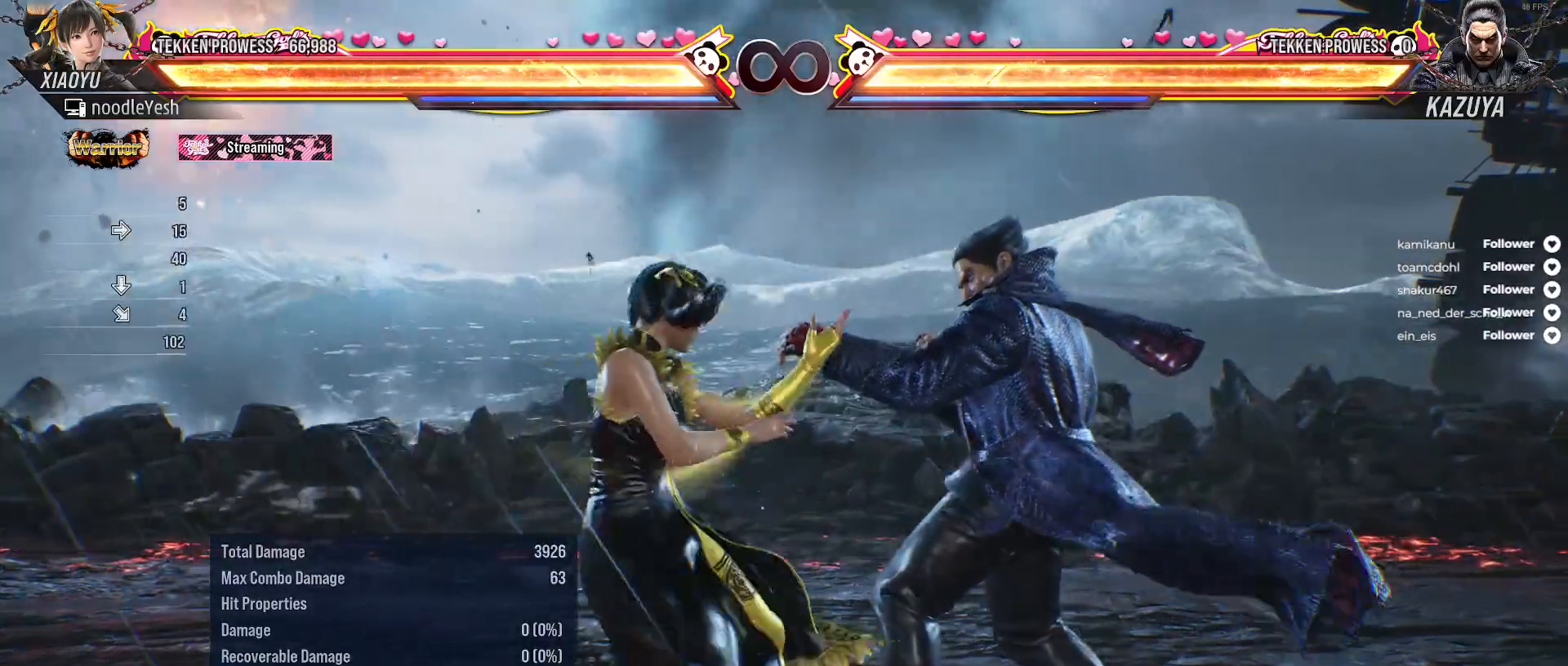
{"buttons": [], "right_stick": "center", "events": [[183, "DPAD_LEFT", "down"], [200, "A", "down"], [300, "A", "up"], [383, "A", "down"], [467, "A", "up"], [467, "DPAD_LEFT", "up"]]}
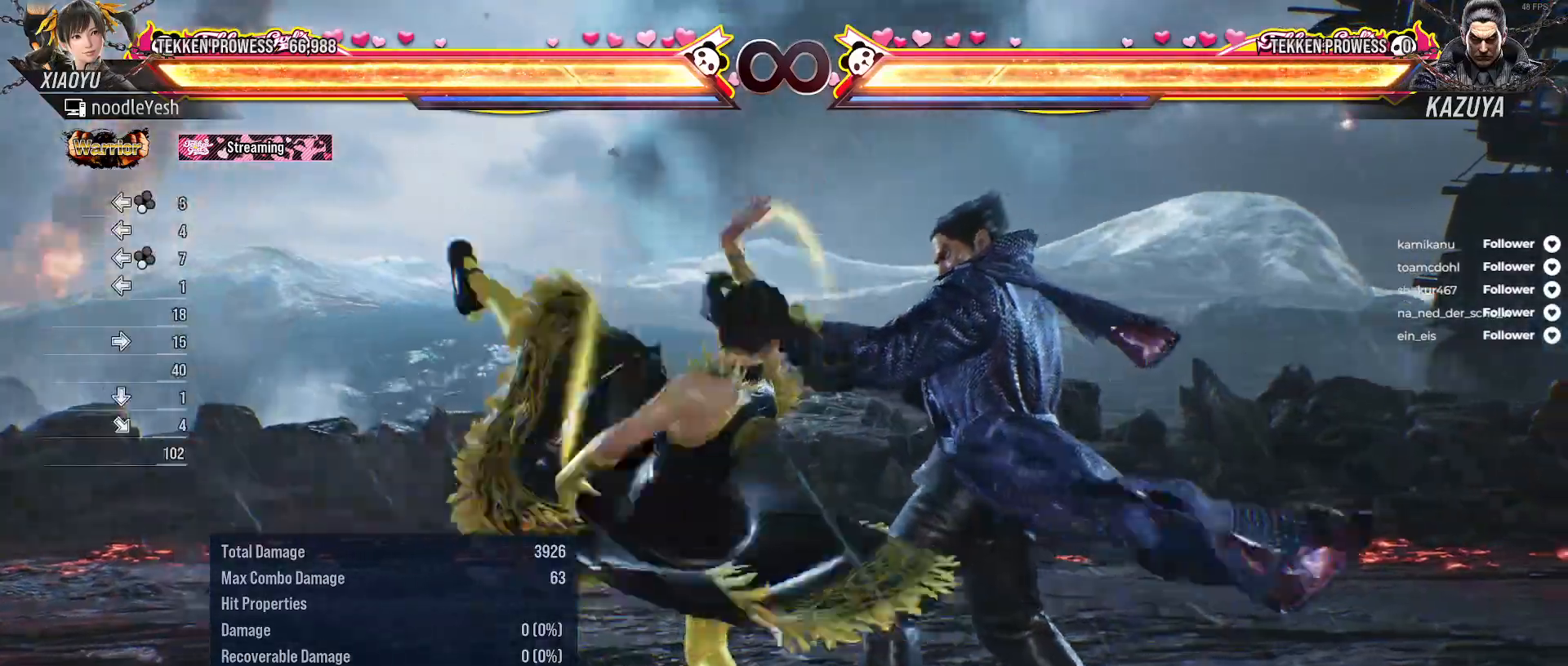
{"buttons": [], "right_stick": "center", "events": [[100, "B", "down"], [167, "B", "up"], [250, "B", "down"], [317, "B", "up"], [400, "B", "down"], [483, "B", "up"]]}
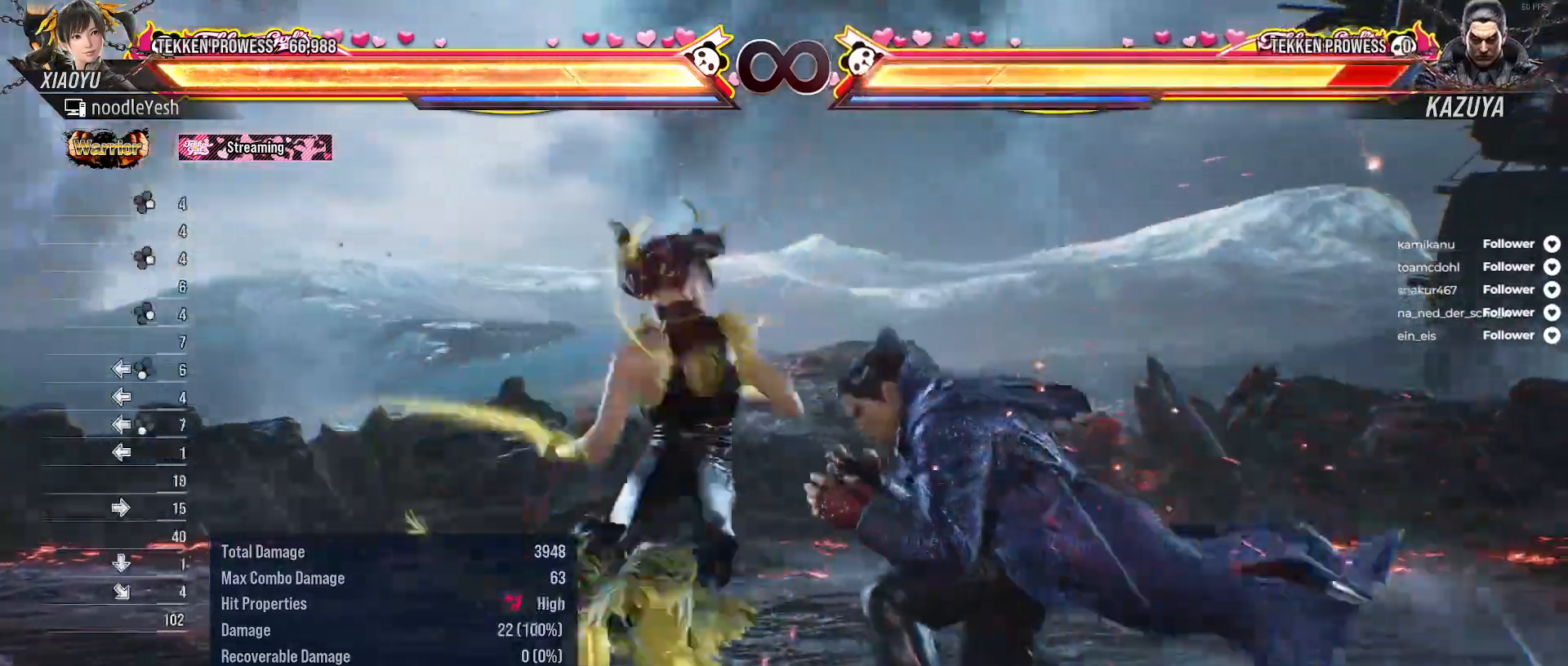
{"buttons": ["A", "DPAD_UP", "DPAD_RIGHT"], "right_stick": "center", "events": [[50, "B", "down"], [133, "B", "up"], [383, "DPAD_UP", "down"], [400, "DPAD_RIGHT", "down"], [450, "A", "down"]]}
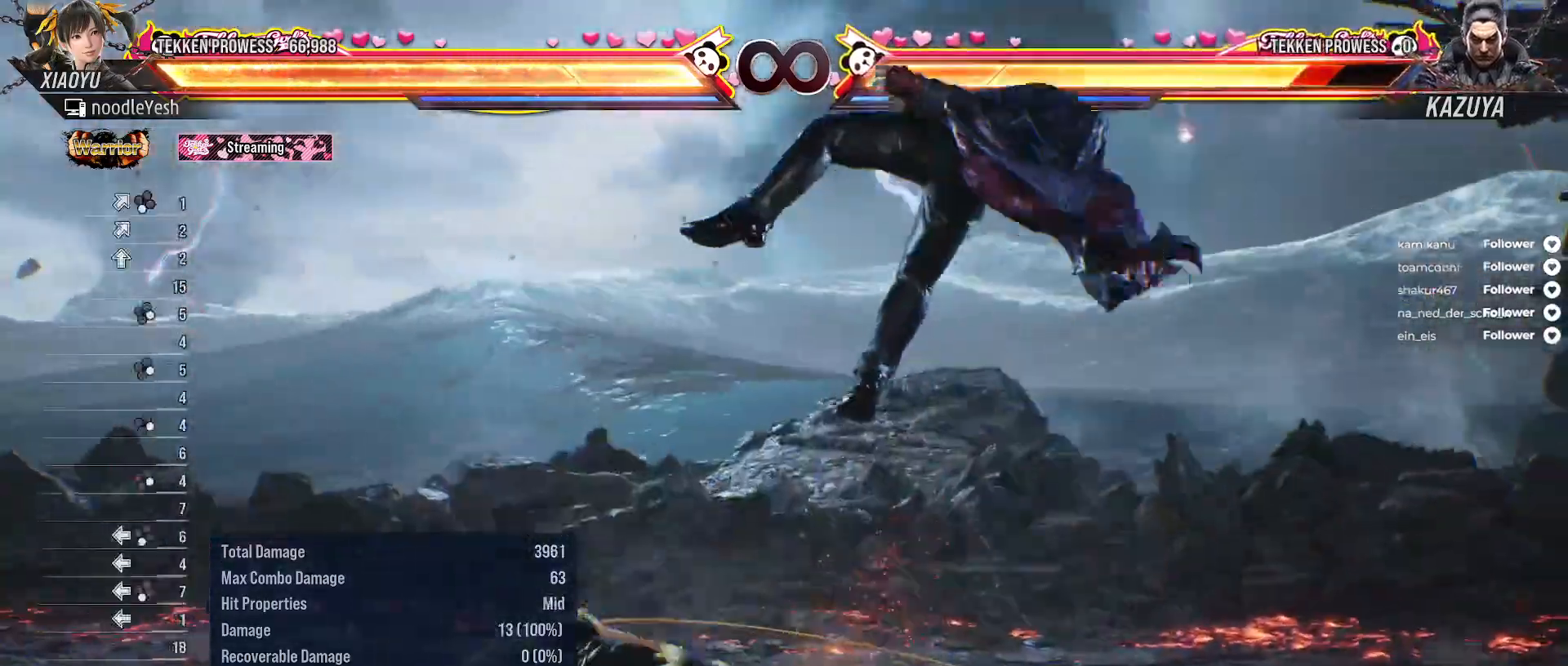
{"buttons": ["A", "DPAD_UP", "DPAD_RIGHT"], "right_stick": "center", "events": [[50, "A", "up"], [117, "A", "down"], [200, "A", "up"], [283, "A", "down"], [367, "A", "up"], [417, "A", "down"]]}
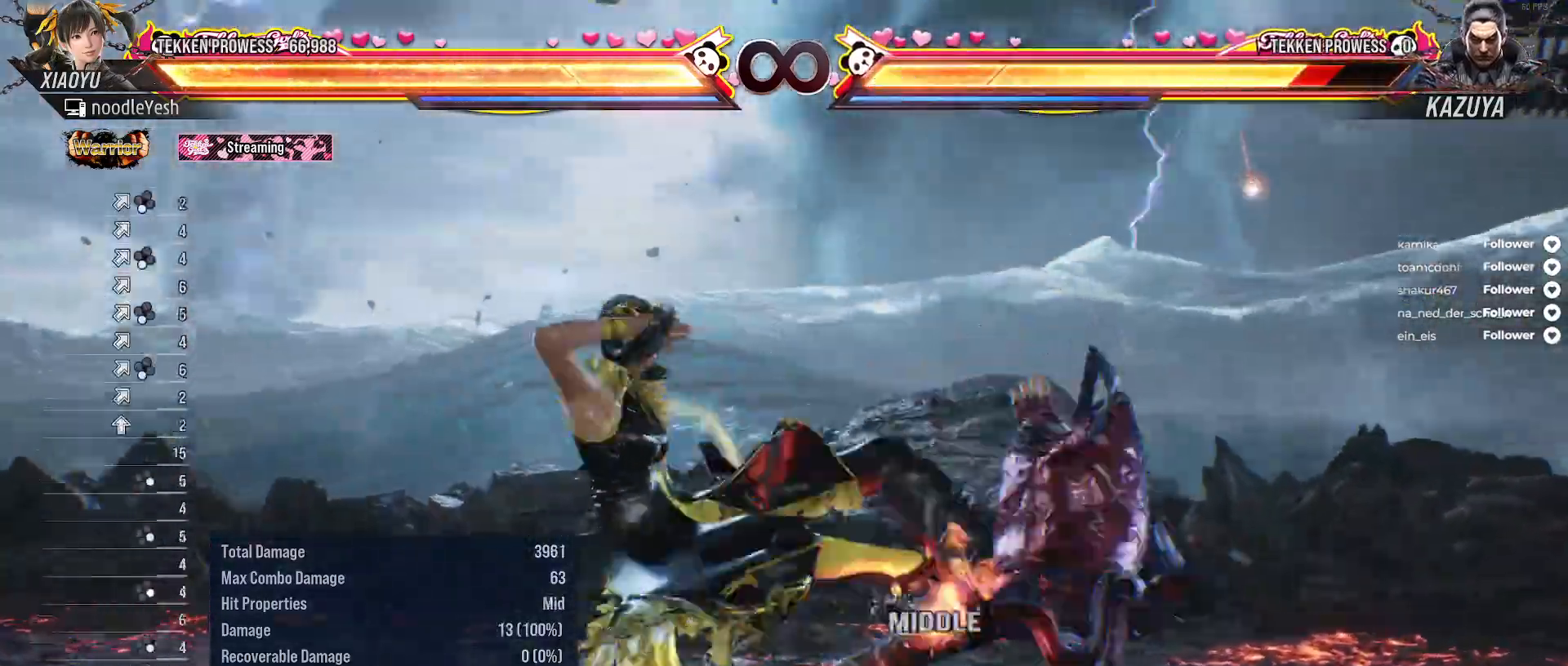
{"buttons": ["A", "DPAD_RIGHT"], "right_stick": "center", "events": [[33, "A", "up"], [100, "DPAD_UP", "up"], [117, "DPAD_RIGHT", "up"], [283, "DPAD_RIGHT", "down"], [300, "A", "down"], [400, "A", "up"], [467, "A", "down"]]}
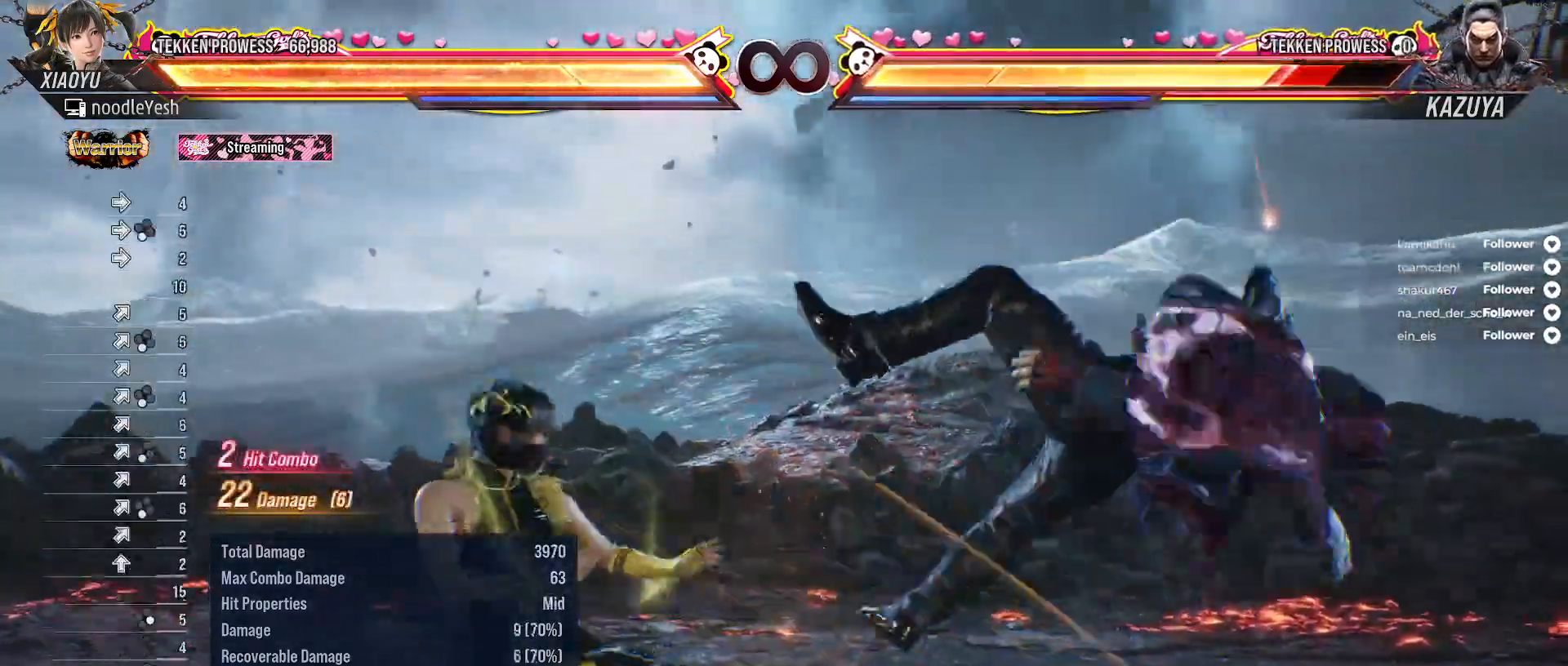
{"buttons": [], "right_stick": "center", "events": [[50, "A", "up"], [67, "DPAD_RIGHT", "up"], [133, "X", "down"], [200, "X", "up"], [283, "X", "down"], [350, "X", "up"], [433, "X", "down"], [500, "X", "up"]]}
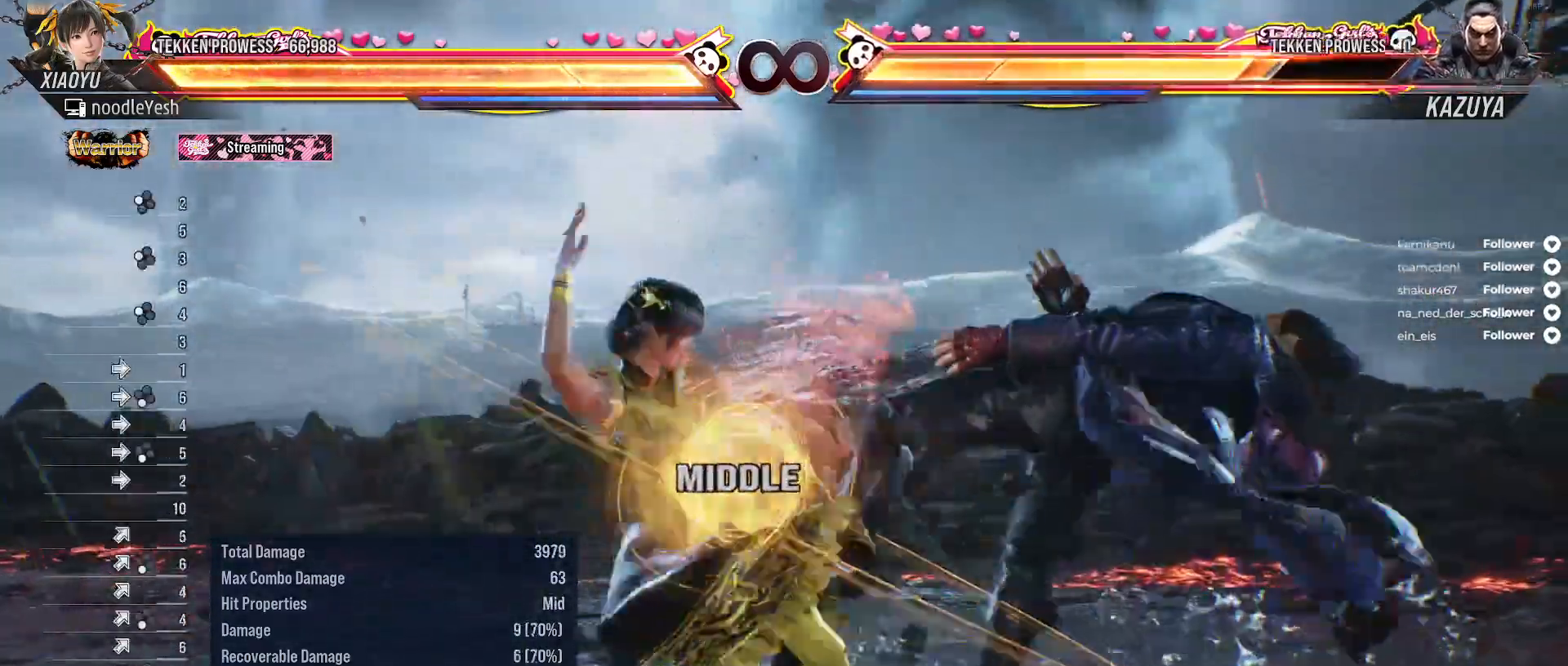
{"buttons": [], "right_stick": "center", "events": [[83, "X", "down"], [167, "X", "up"], [367, "Y", "down"], [467, "Y", "up"]]}
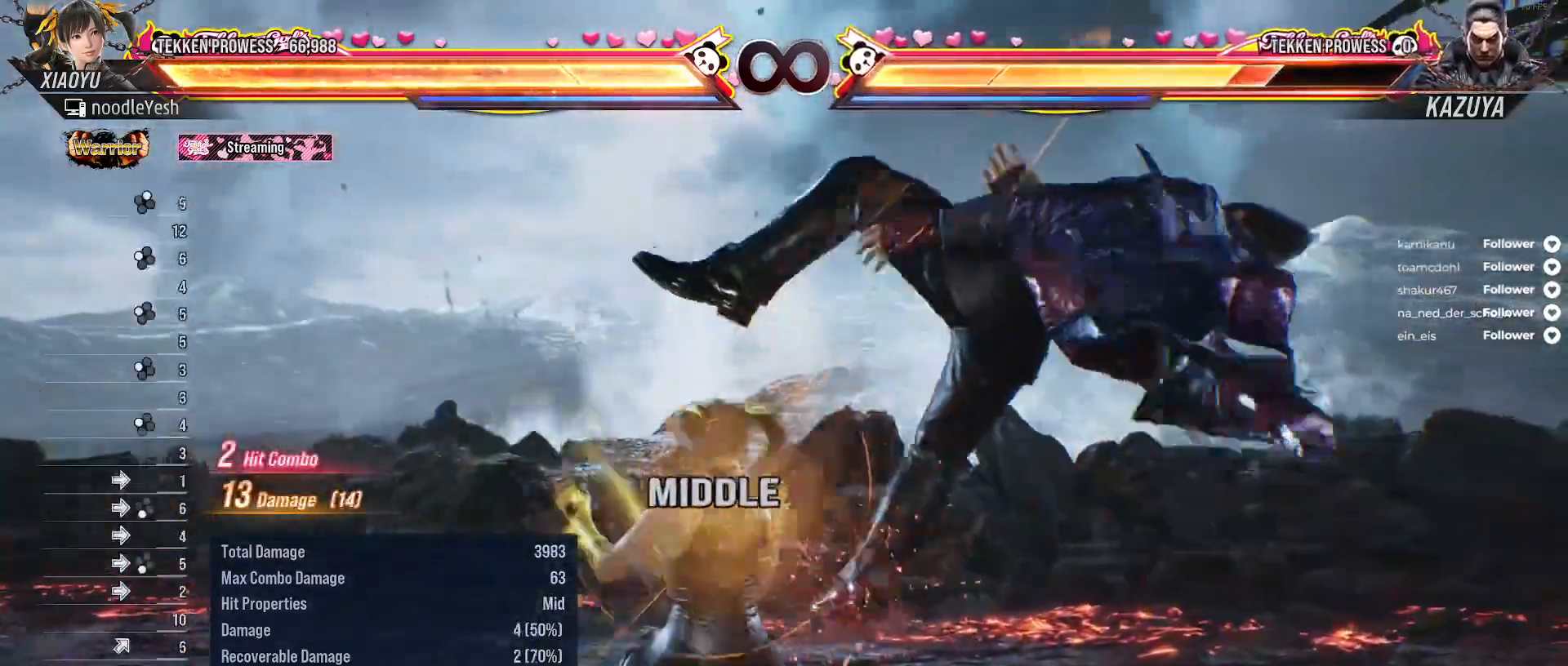
{"buttons": ["DPAD_RIGHT"], "right_stick": "center", "events": [[50, "X", "down"], [117, "X", "up"], [167, "X", "down"], [450, "DPAD_RIGHT", "down"], [500, "X", "up"]]}
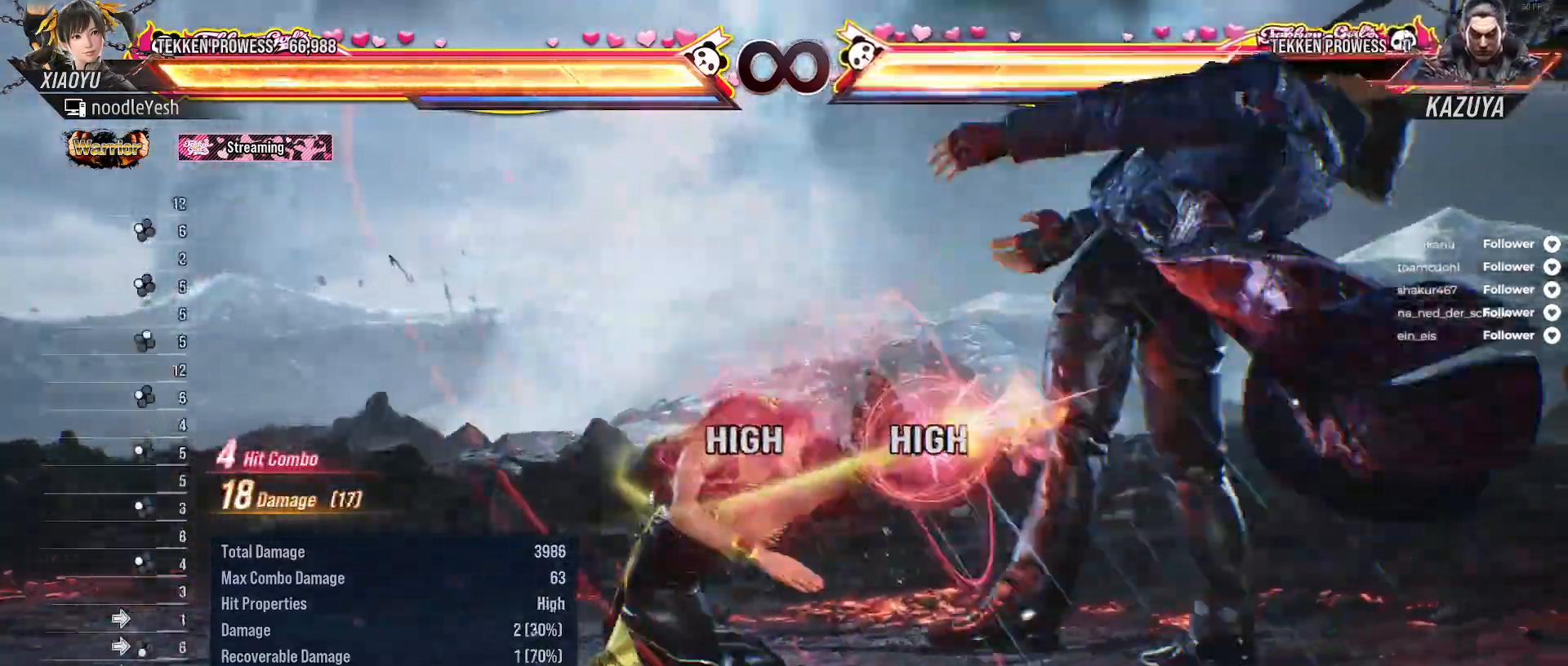
{"buttons": ["Y", "DPAD_RIGHT"], "right_stick": "center", "events": [[33, "DPAD_RIGHT", "up"], [150, "DPAD_RIGHT", "down"], [183, "DPAD_RIGHT", "up"], [283, "DPAD_RIGHT", "down"], [367, "DPAD_RIGHT", "up"], [417, "DPAD_RIGHT", "down"], [450, "Y", "down"]]}
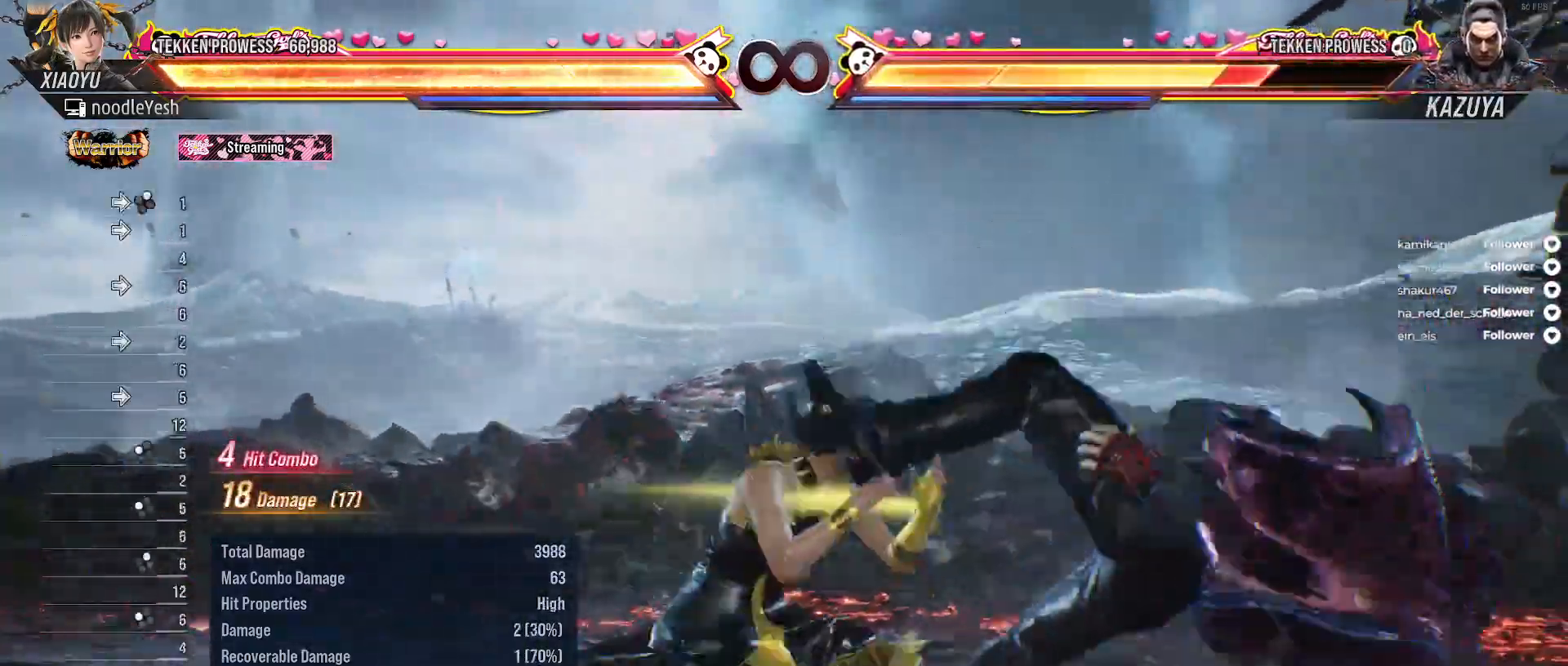
{"buttons": ["B"], "right_stick": "center", "events": [[17, "Y", "up"], [50, "DPAD_RIGHT", "up"], [50, "X", "down"], [150, "X", "up"], [217, "B", "down"], [300, "B", "up"], [367, "B", "down"], [433, "B", "up"], [500, "B", "down"]]}
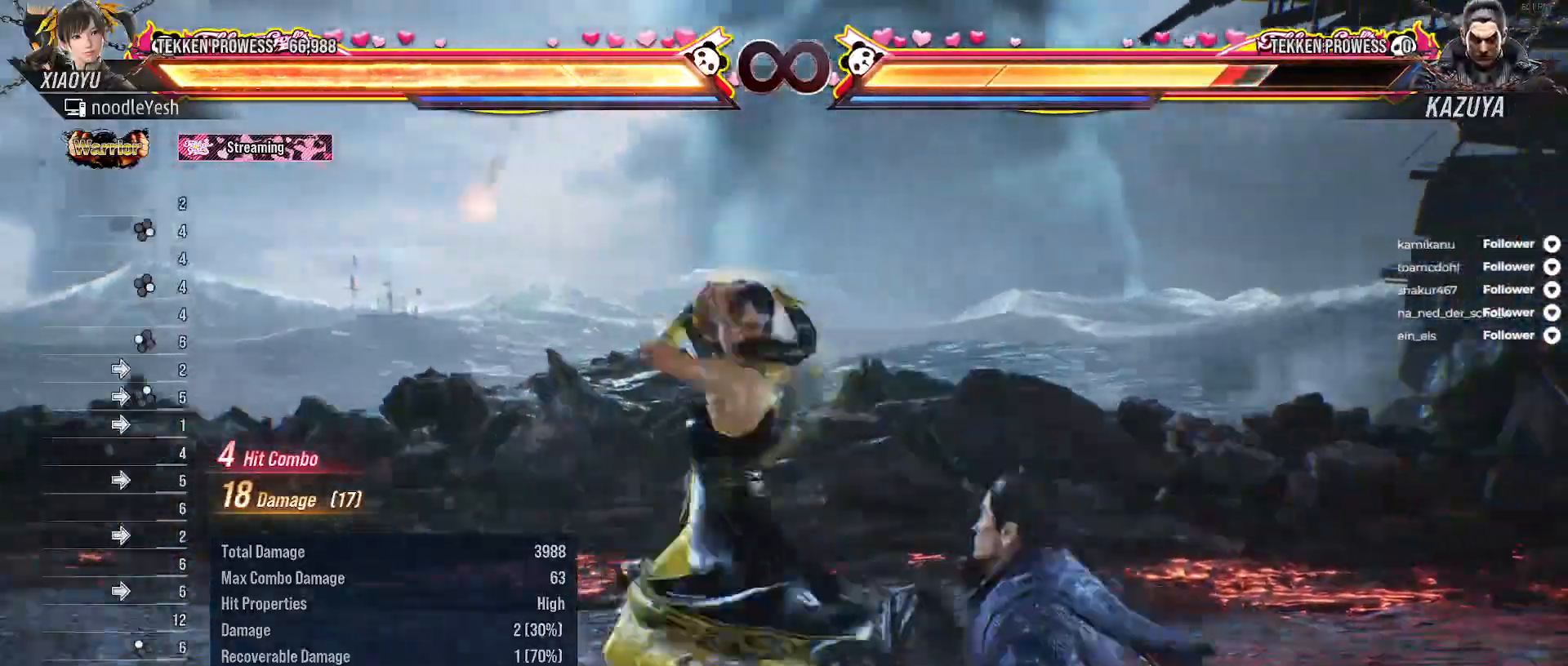
{"buttons": ["B"], "right_stick": "center", "events": [[67, "B", "up"], [133, "B", "down"], [233, "B", "up"], [300, "B", "down"], [383, "B", "up"], [450, "B", "down"]]}
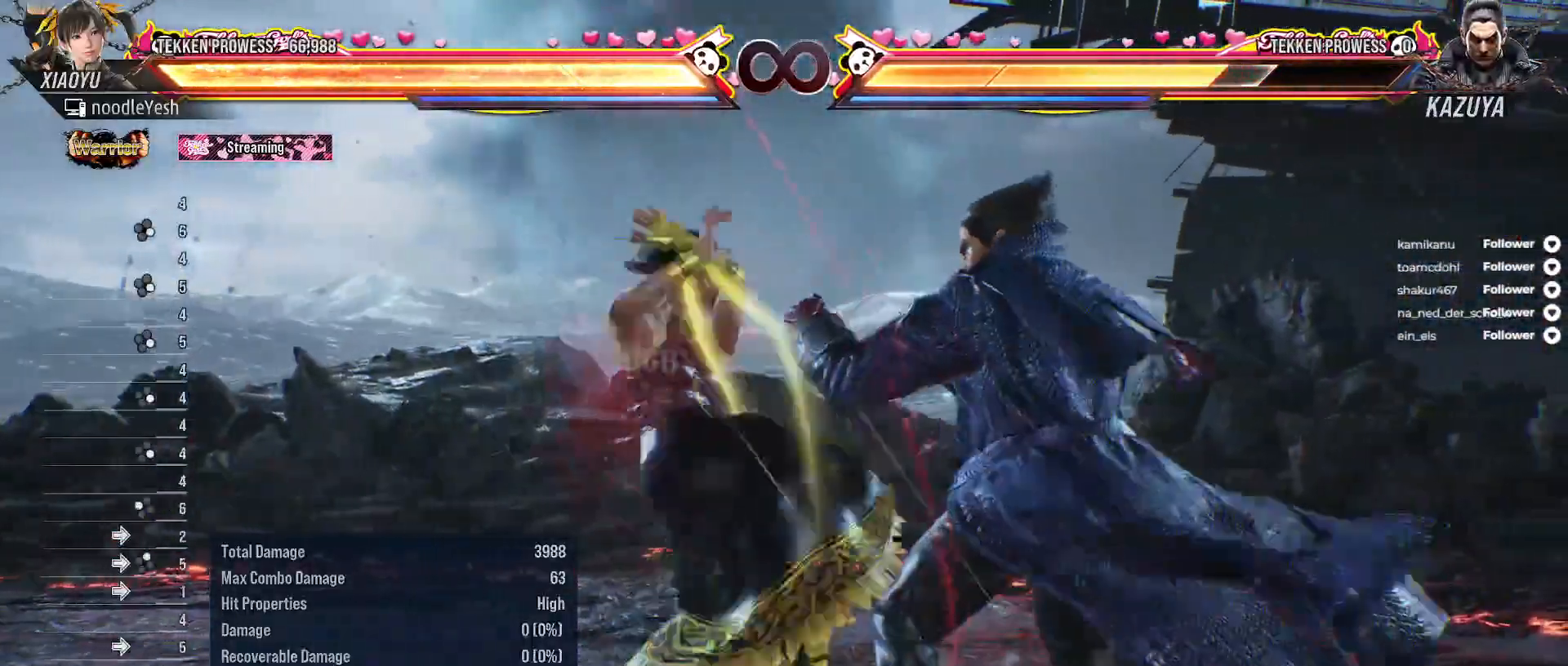
{"buttons": [], "right_stick": "center", "events": [[33, "B", "up"]]}
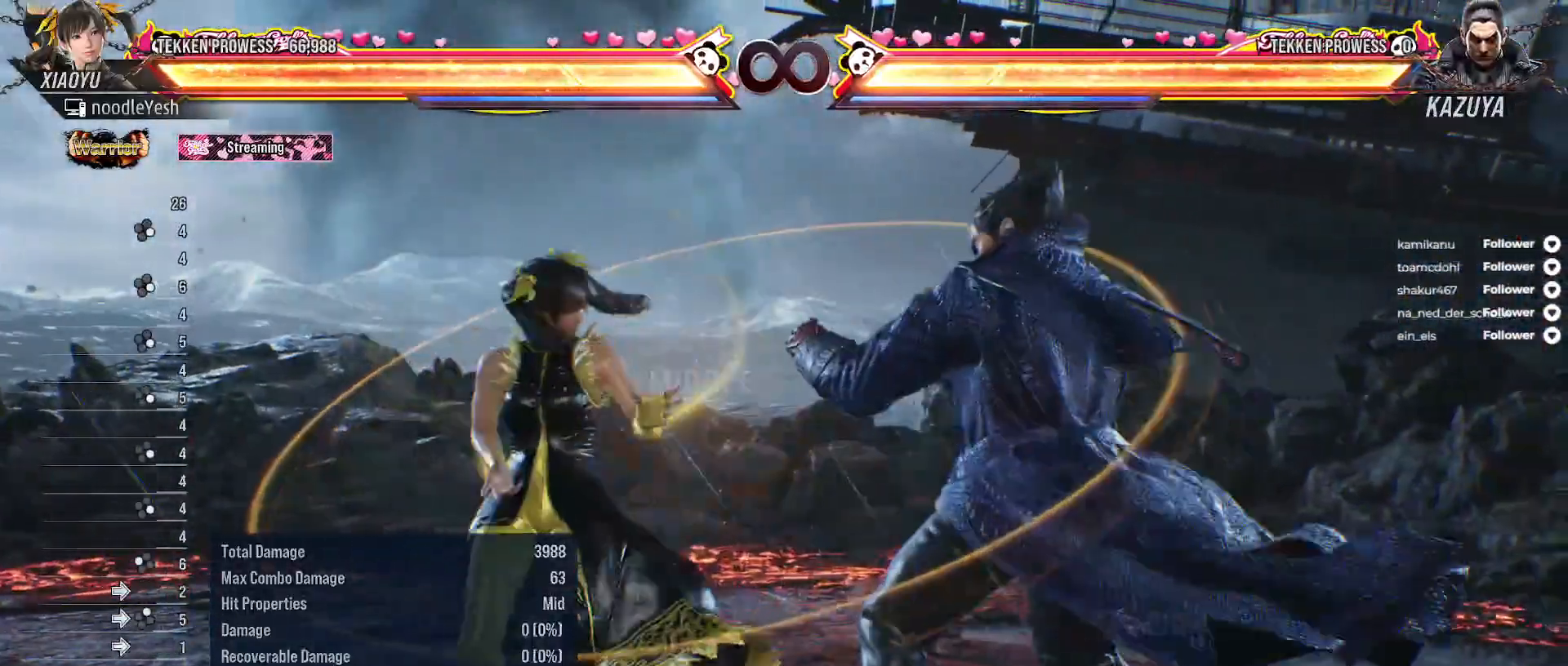
{"buttons": [], "right_stick": "center", "events": []}
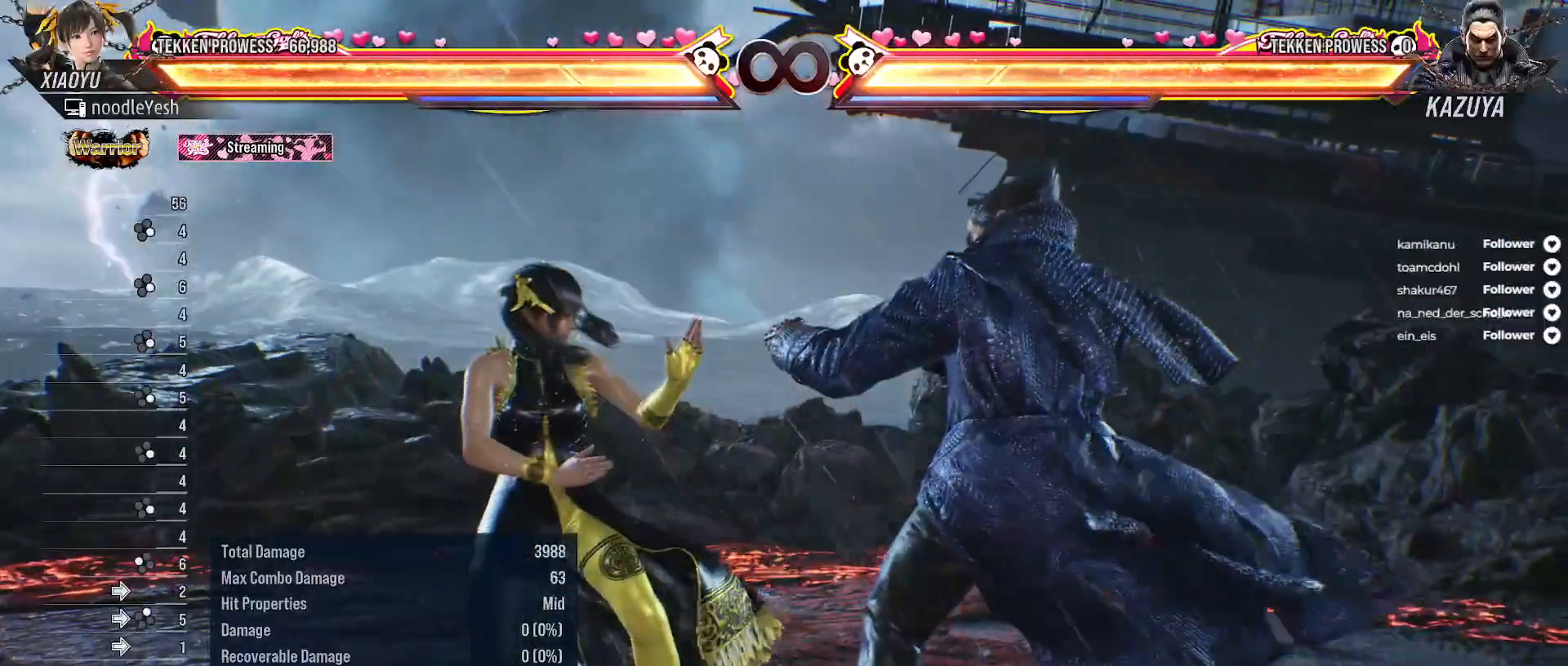
{"buttons": [], "right_stick": "center", "events": []}
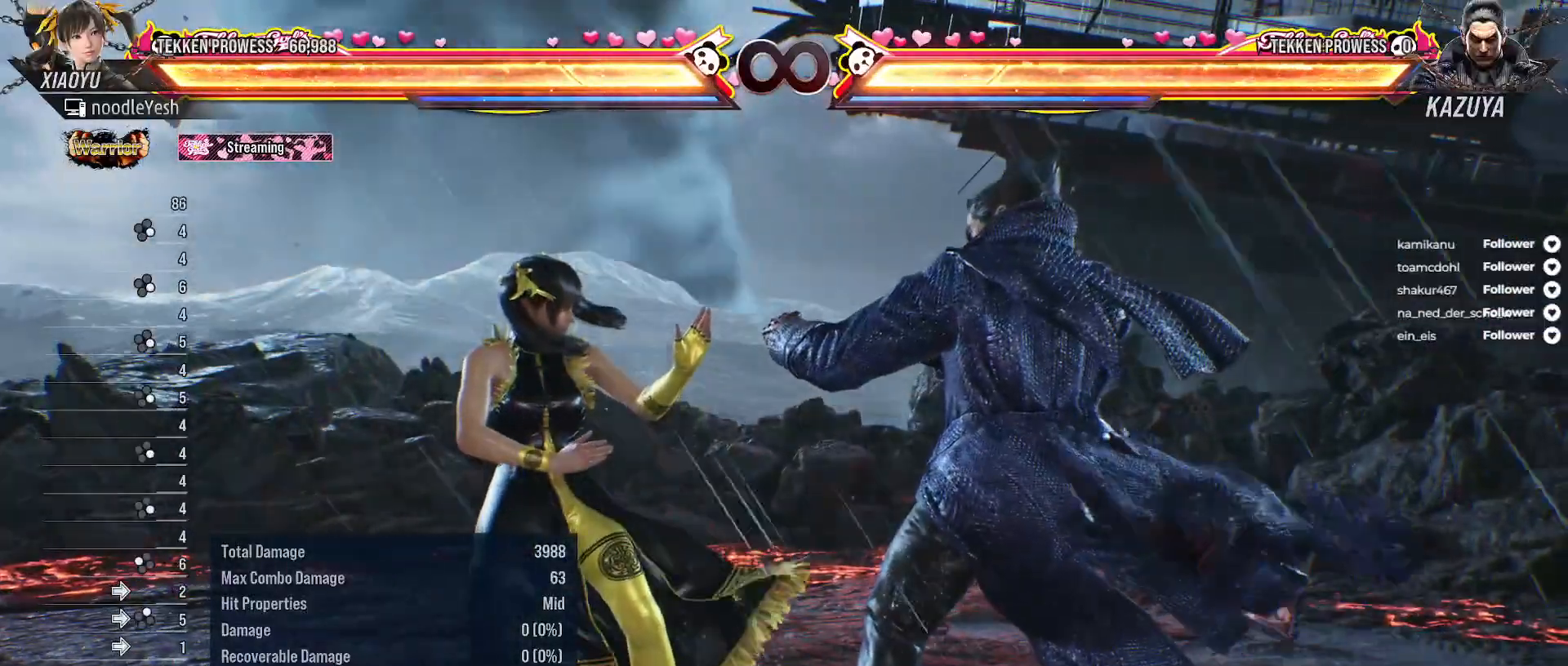
{"buttons": [], "right_stick": "center", "events": []}
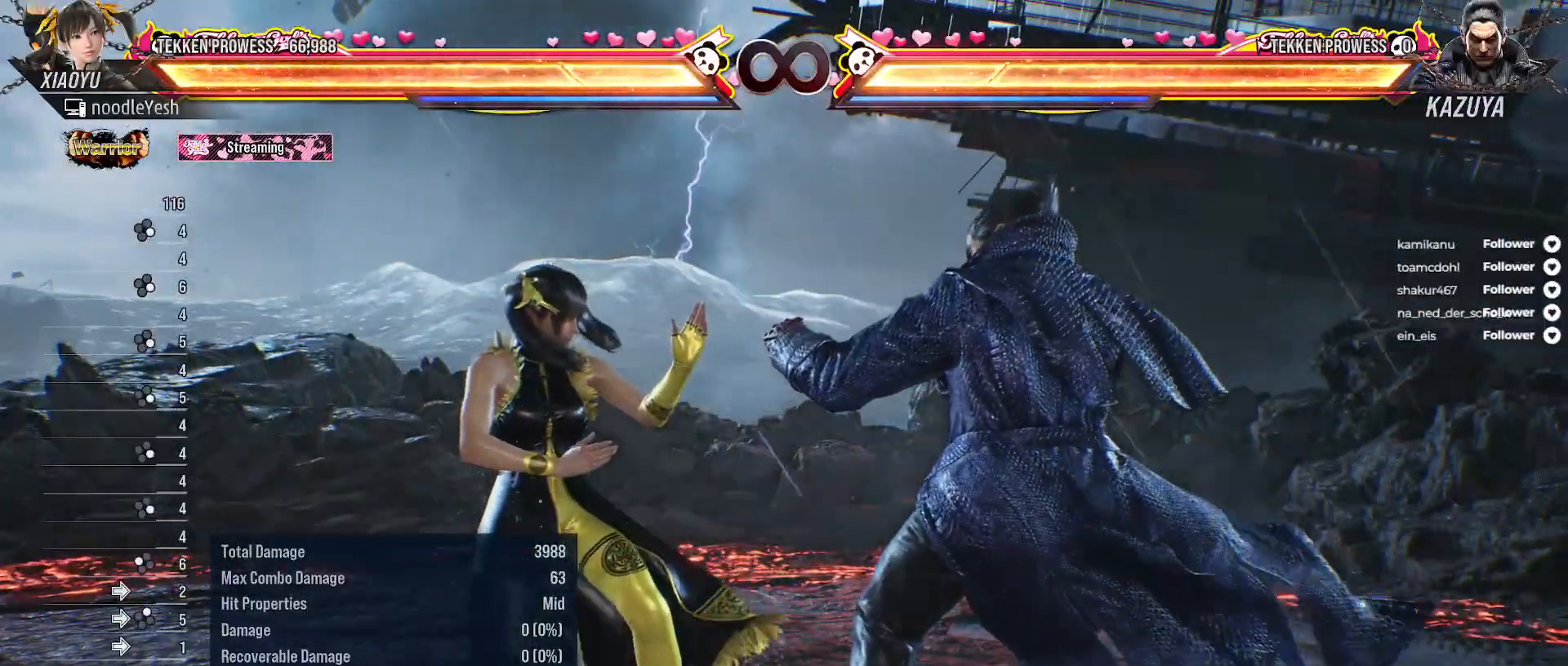
{"buttons": [], "right_stick": "center", "events": []}
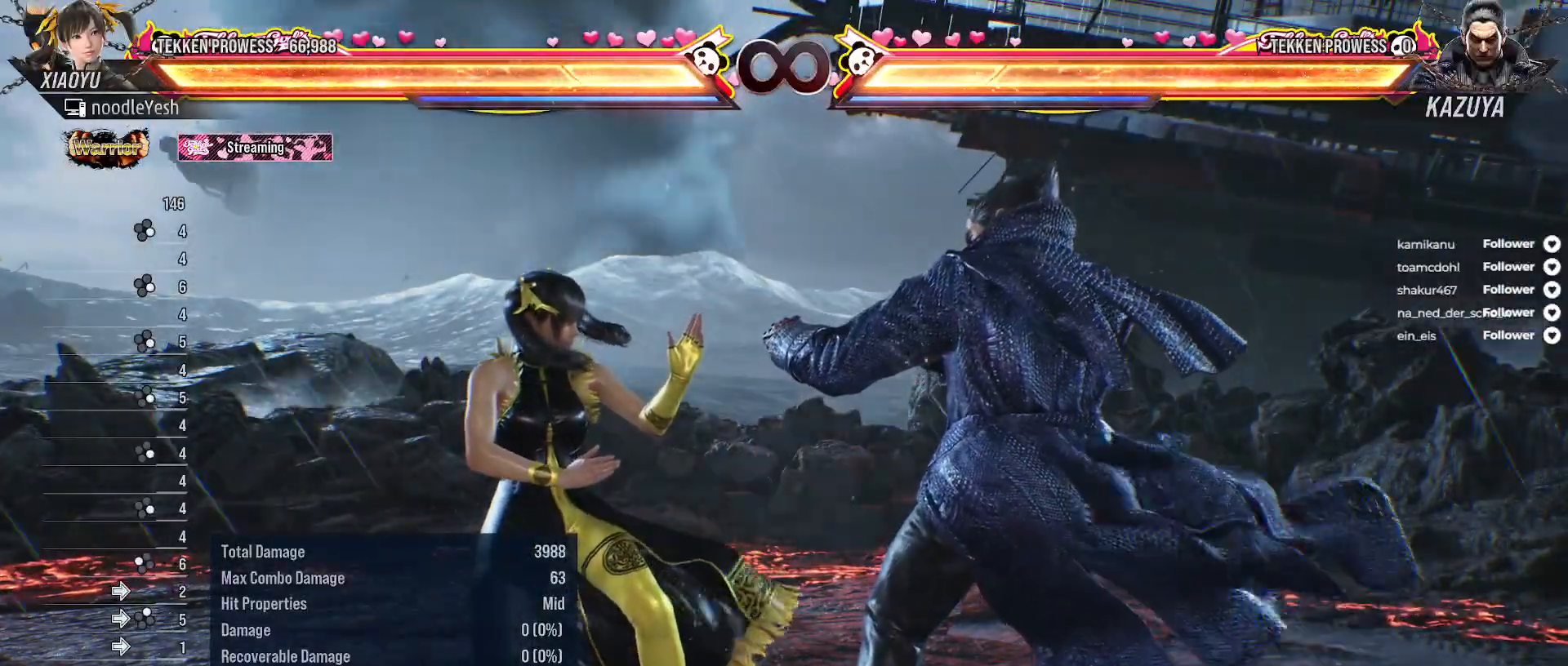
{"buttons": [], "right_stick": "center", "events": []}
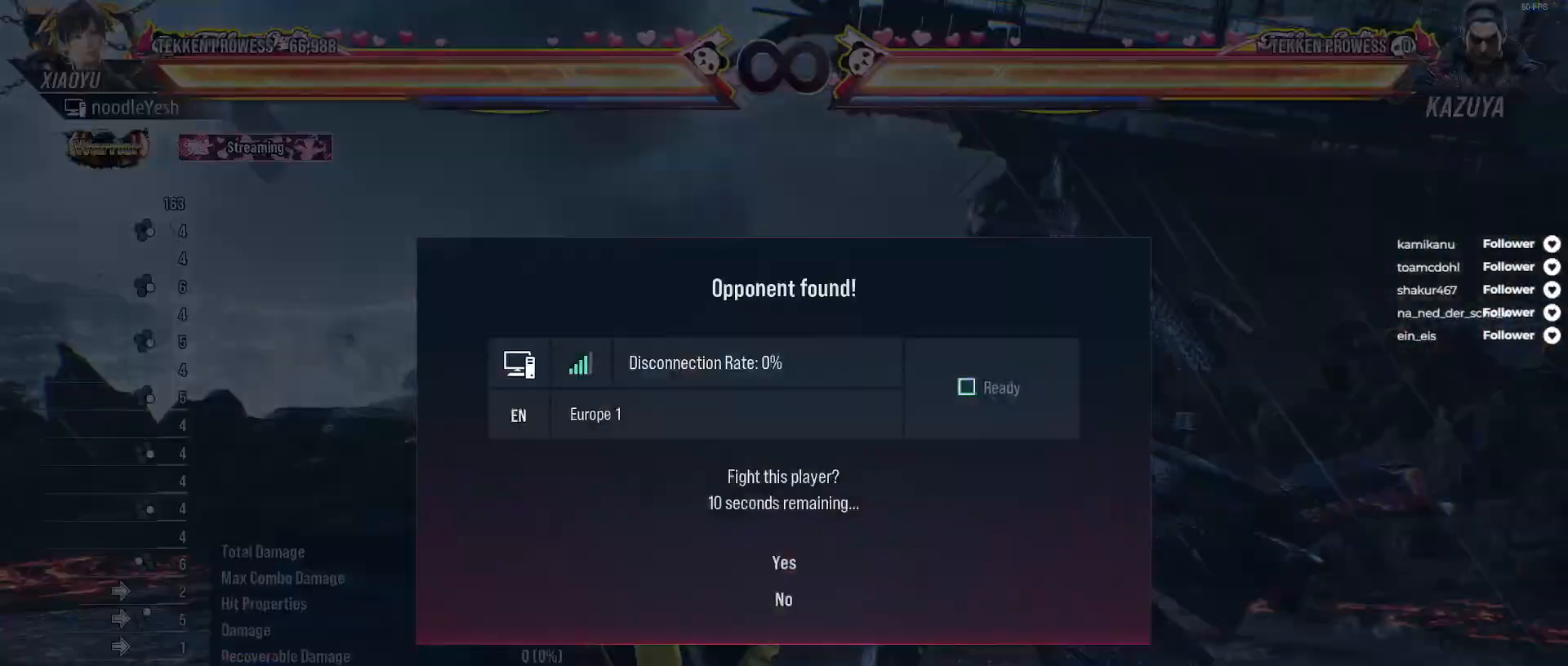
{"buttons": [], "right_stick": "center", "events": []}
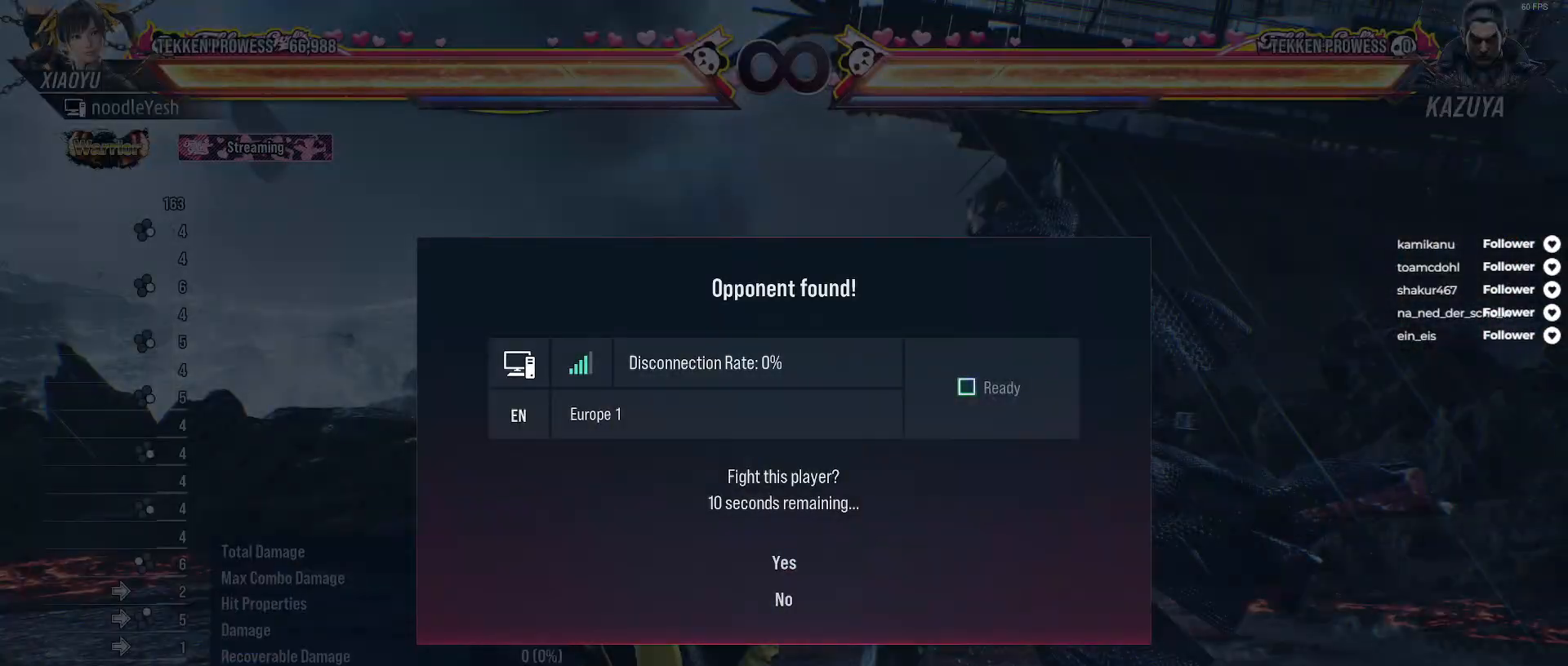
{"buttons": [], "right_stick": "center", "events": []}
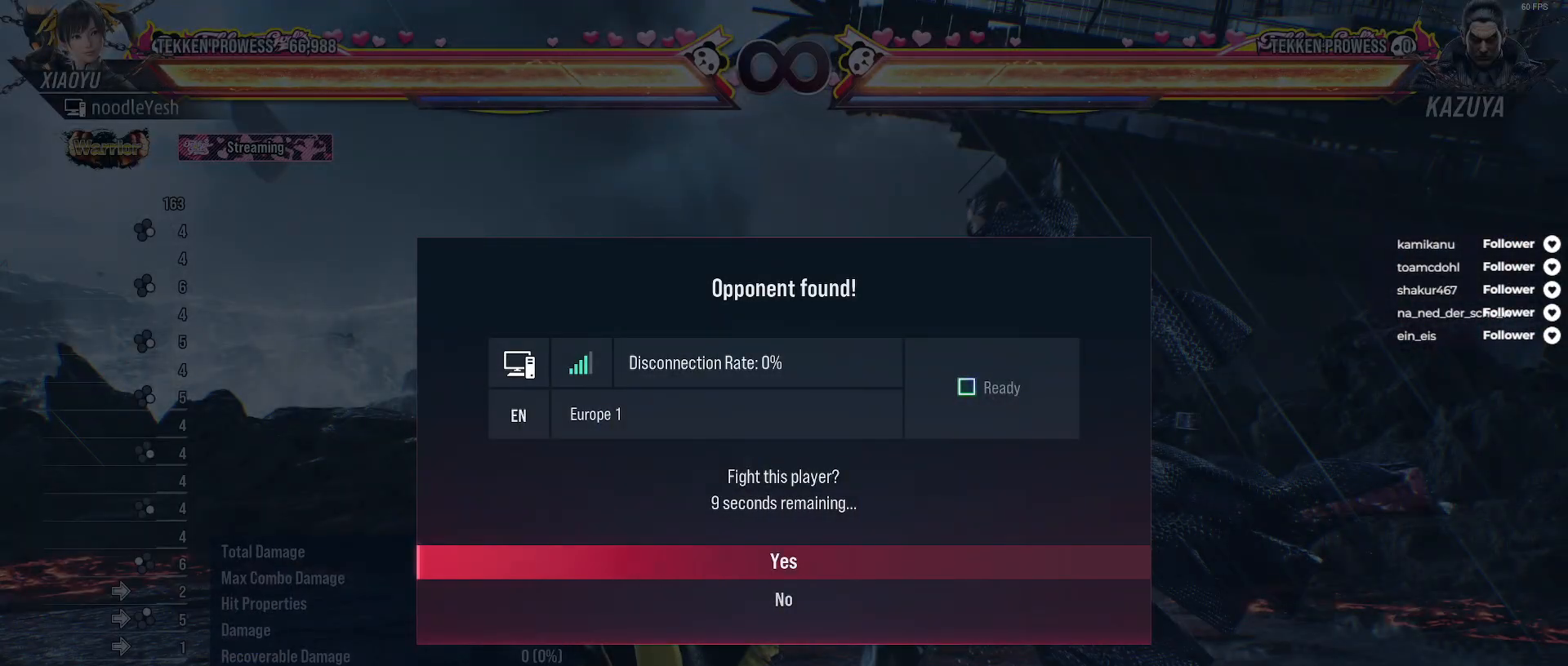
{"buttons": [], "right_stick": "center", "events": [[233, "DPAD_DOWN", "down"], [317, "DPAD_DOWN", "up"], [367, "A", "down"], [467, "A", "up"]]}